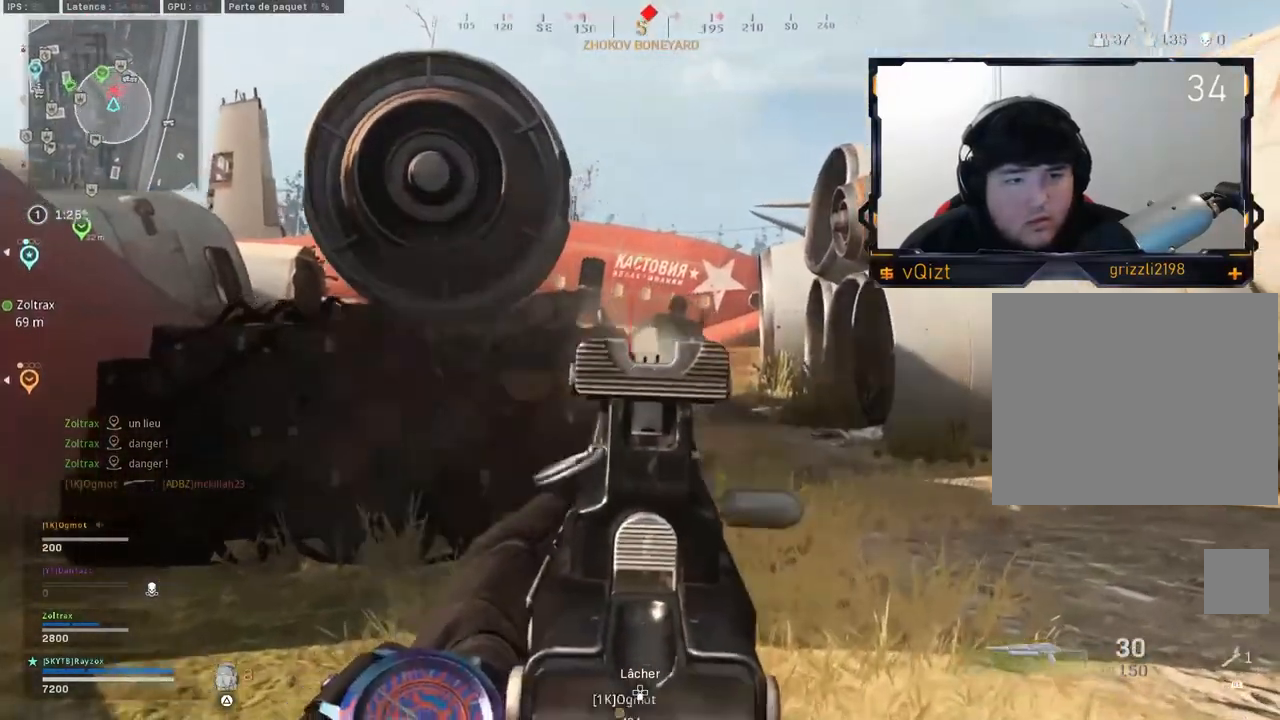
Gameplay with a controller (PlayStation layout); each line is a JSON object with the inputs held at the frame after it. "events" lists button and stick changes between this image and that frame as [ms after this image, input, new state], when the widget could be followed in between. Not read: R3.
{"buttons": ["L2", "R1", "R2"], "left_stick": "up", "right_stick": "center", "events": [[17, "left_stick", "down-right"], [100, "left_stick", "down-left"], [150, "right_stick", "left"], [267, "left_stick", "right"], [267, "right_stick", "right"], [334, "right_stick", "center"], [401, "left_stick", "up"], [417, "right_stick", "down"], [484, "R1", "down"], [484, "right_stick", "center"]]}
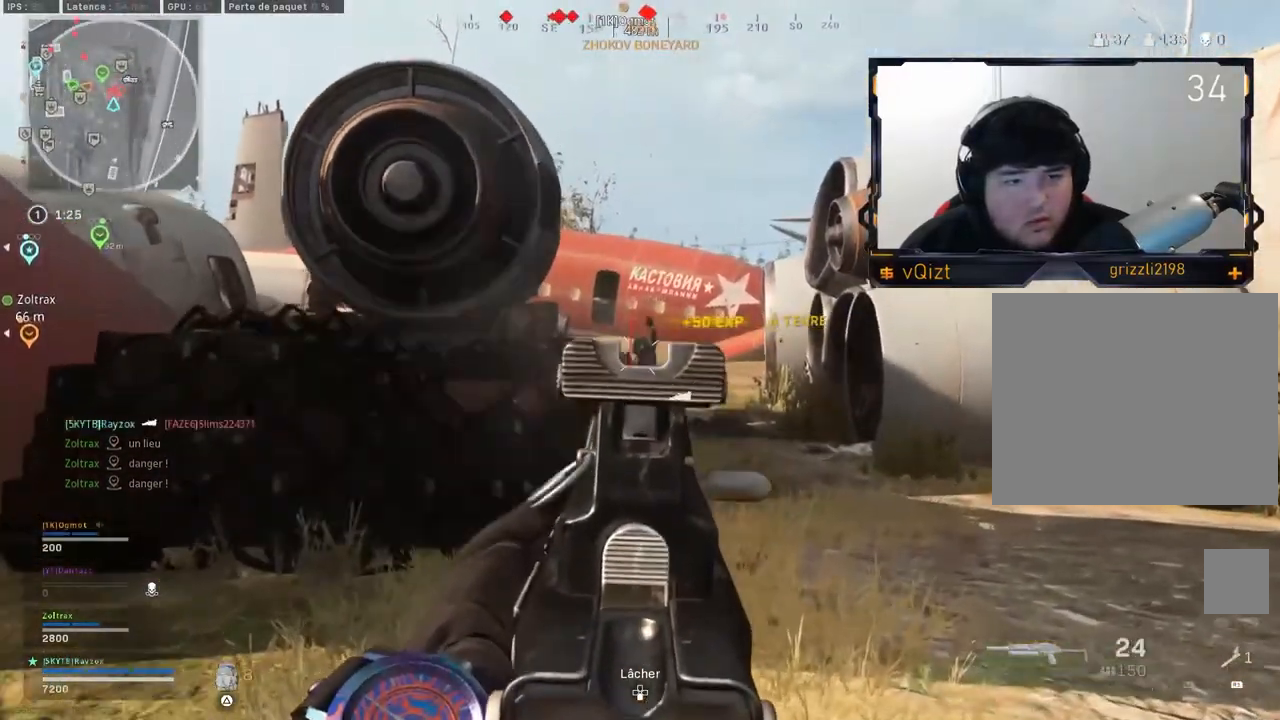
{"buttons": [], "left_stick": "left", "right_stick": "center", "events": [[33, "R1", "up"], [50, "L2", "up"], [83, "L3", "down"], [100, "R2", "up"], [183, "TRIANGLE", "down"], [217, "L3", "up"], [250, "TRIANGLE", "up"], [333, "left_stick", "up-left"], [450, "left_stick", "left"]]}
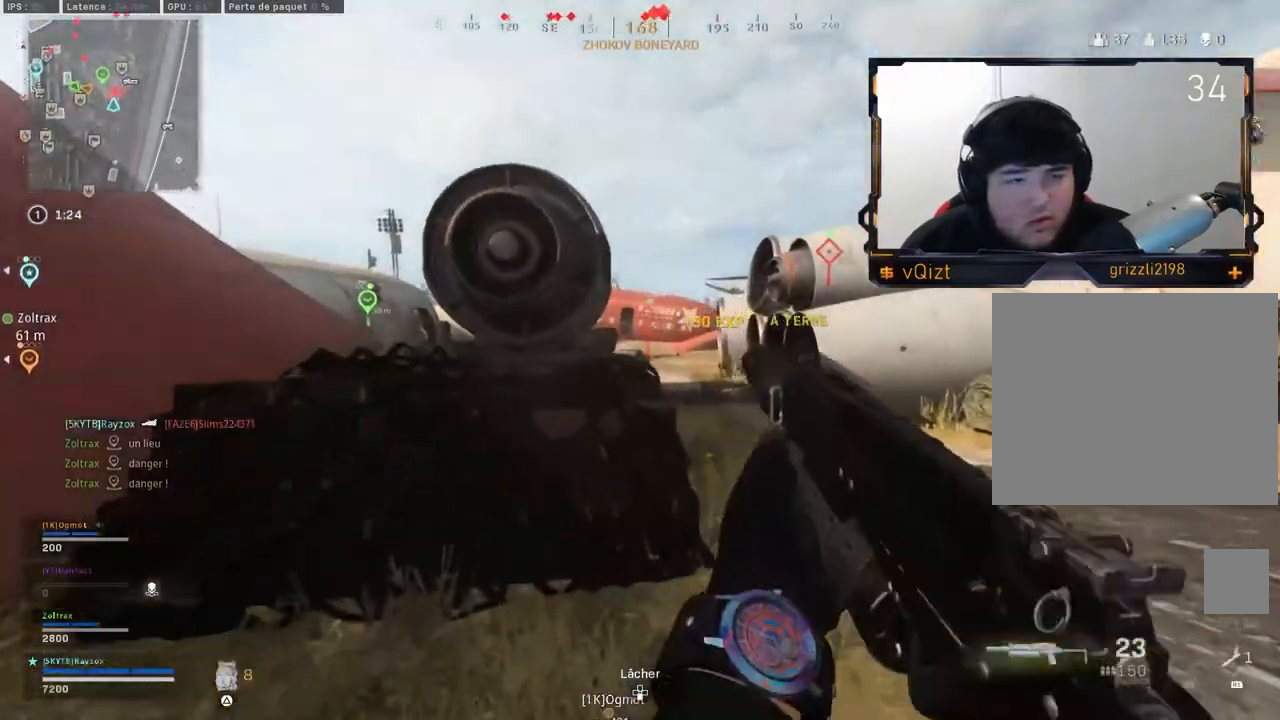
{"buttons": ["CIRCLE"], "left_stick": "left", "right_stick": "center", "events": [[17, "CIRCLE", "down"], [150, "CIRCLE", "up"], [234, "CROSS", "down"], [367, "CROSS", "up"], [501, "CIRCLE", "down"]]}
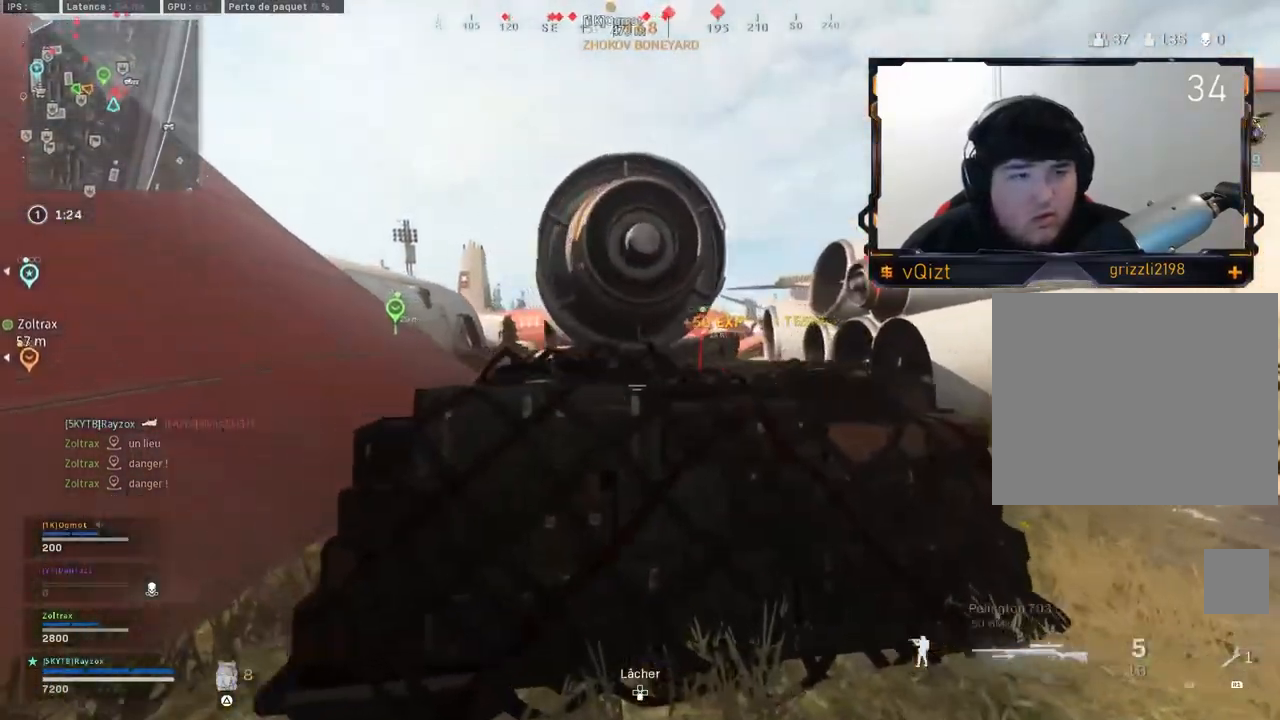
{"buttons": ["R1"], "left_stick": "right", "right_stick": "center", "events": [[116, "CIRCLE", "up"], [116, "left_stick", "down"], [166, "right_stick", "left"], [183, "CROSS", "down"], [183, "left_stick", "right"], [217, "right_stick", "center"], [300, "CROSS", "up"], [317, "R1", "down"], [433, "right_stick", "right"], [483, "right_stick", "center"]]}
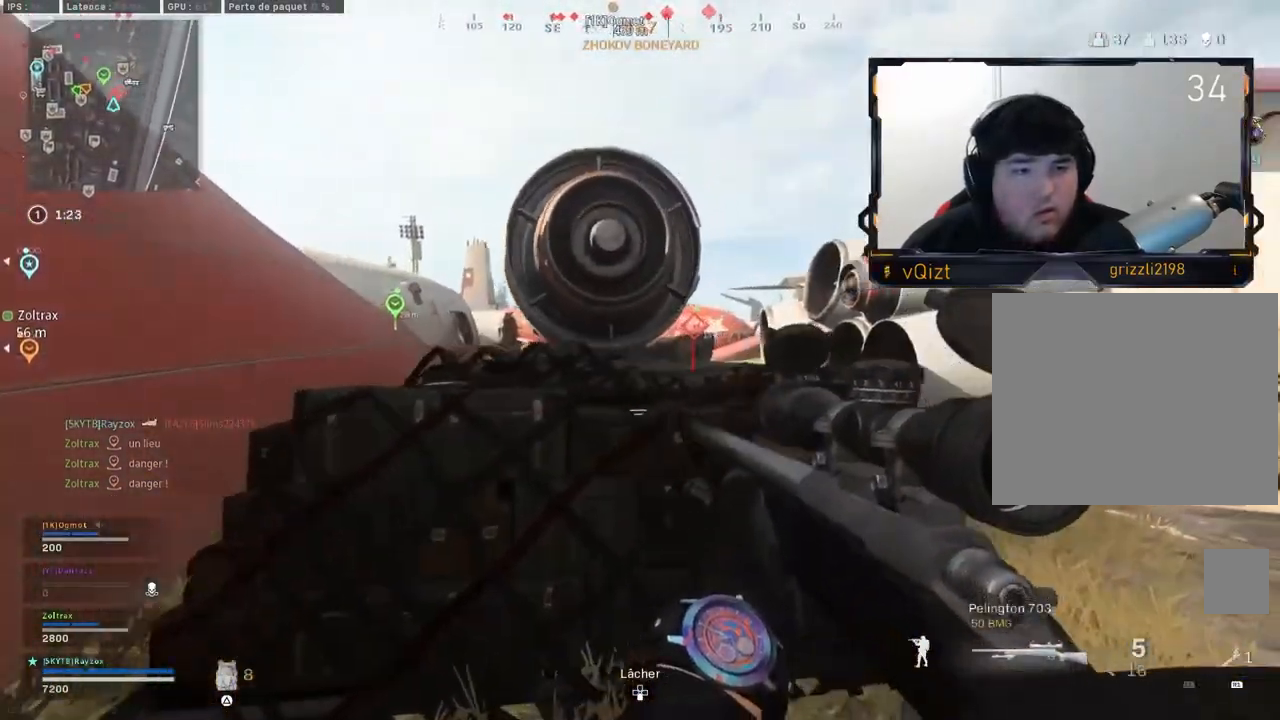
{"buttons": ["L2"], "left_stick": "right", "right_stick": "center", "events": [[17, "R1", "up"], [200, "L2", "down"]]}
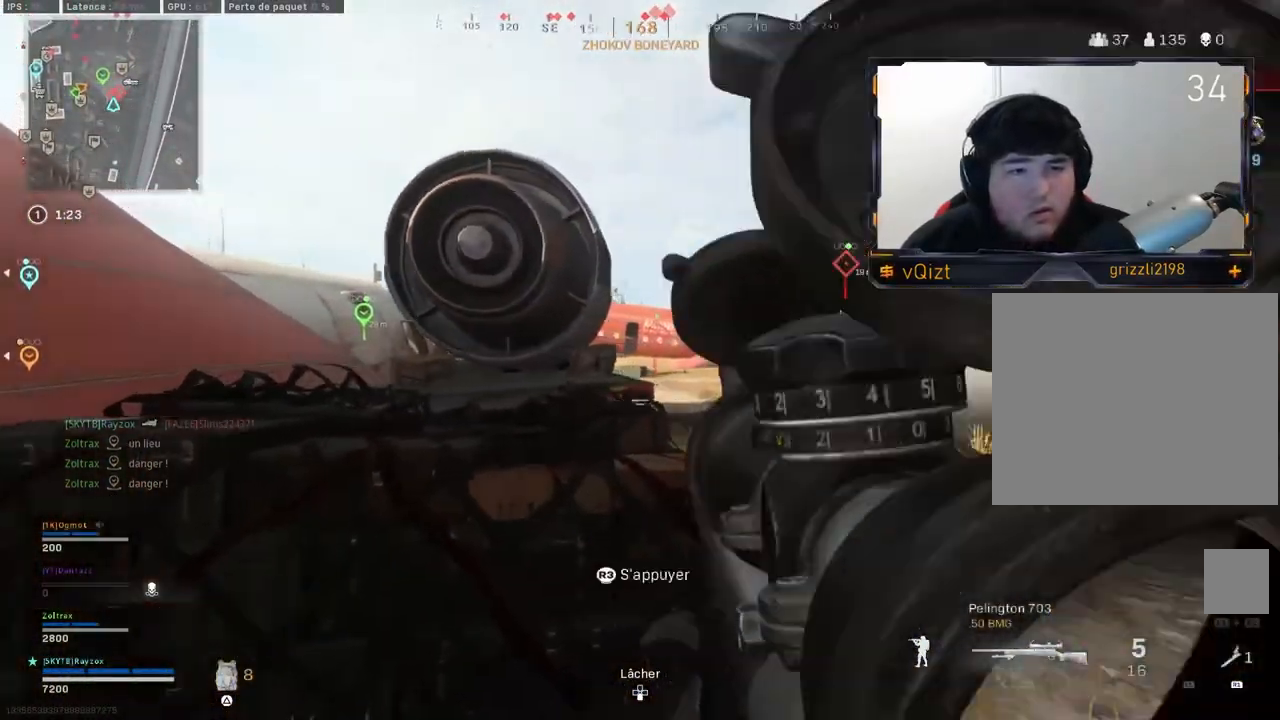
{"buttons": ["L2", "L3"], "left_stick": "center", "right_stick": "left", "events": [[83, "R1", "down"], [133, "right_stick", "left"], [167, "L3", "down"], [233, "R1", "up"], [317, "left_stick", "center"]]}
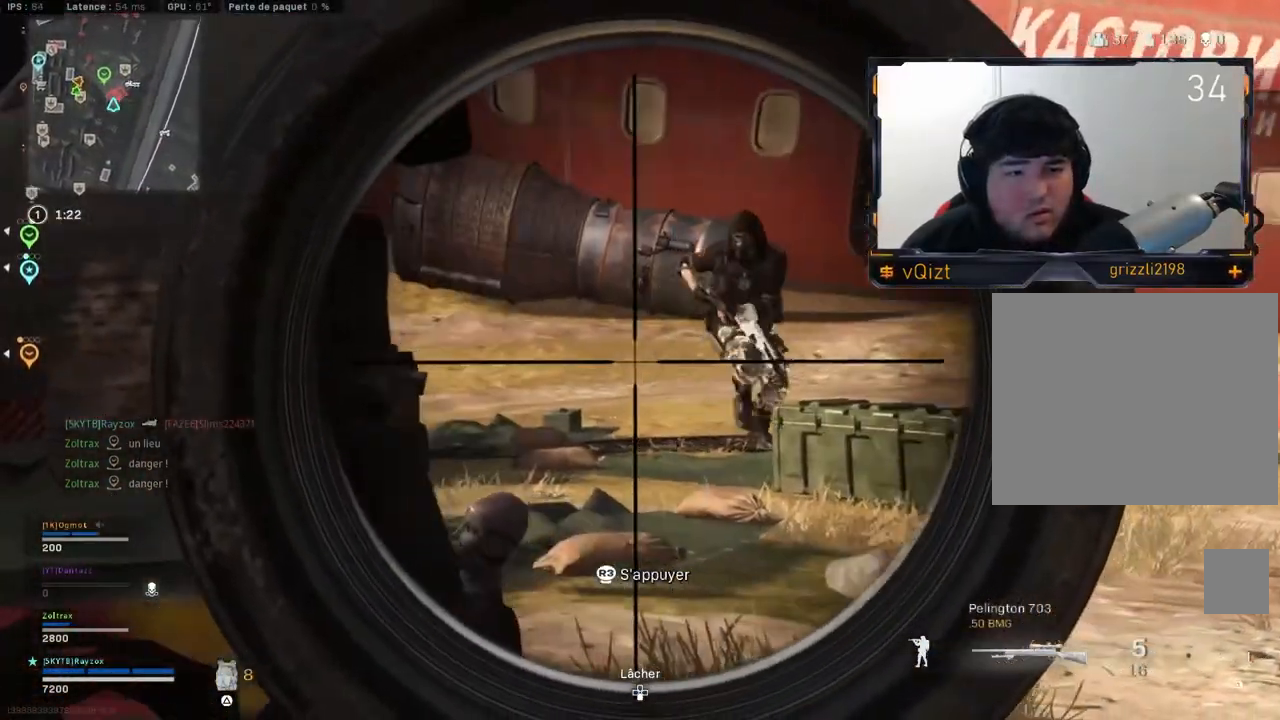
{"buttons": [], "left_stick": "left", "right_stick": "left", "events": [[17, "right_stick", "up"], [217, "R1", "down"], [217, "right_stick", "center"], [284, "right_stick", "right"], [317, "R1", "up"], [351, "L1", "down"], [367, "R2", "down"], [401, "CIRCLE", "down"], [401, "L1", "up"], [401, "L3", "up"], [417, "right_stick", "left"], [434, "left_stick", "left"], [467, "L2", "up"], [484, "CIRCLE", "up"], [501, "R2", "up"]]}
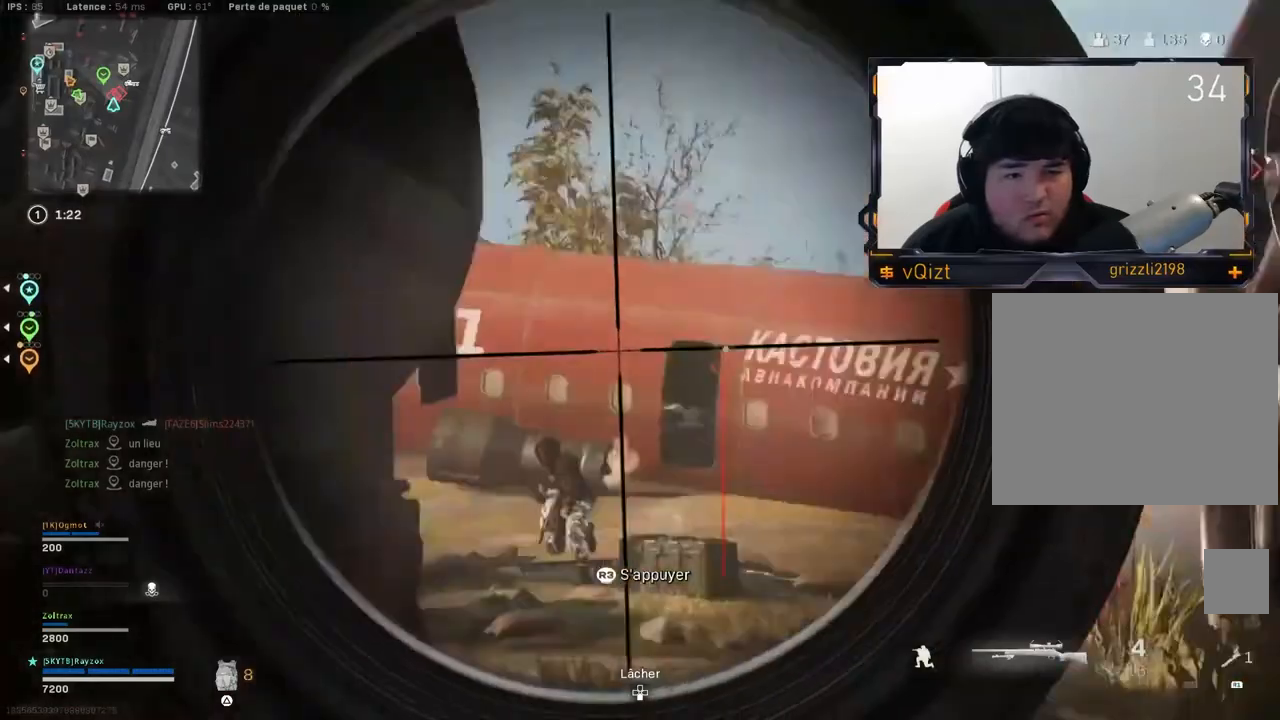
{"buttons": [], "left_stick": "up-left", "right_stick": "right", "events": [[166, "CROSS", "down"], [183, "left_stick", "up-left"], [250, "right_stick", "center"], [283, "CROSS", "up"], [333, "L3", "down"], [433, "right_stick", "right"], [483, "L3", "up"]]}
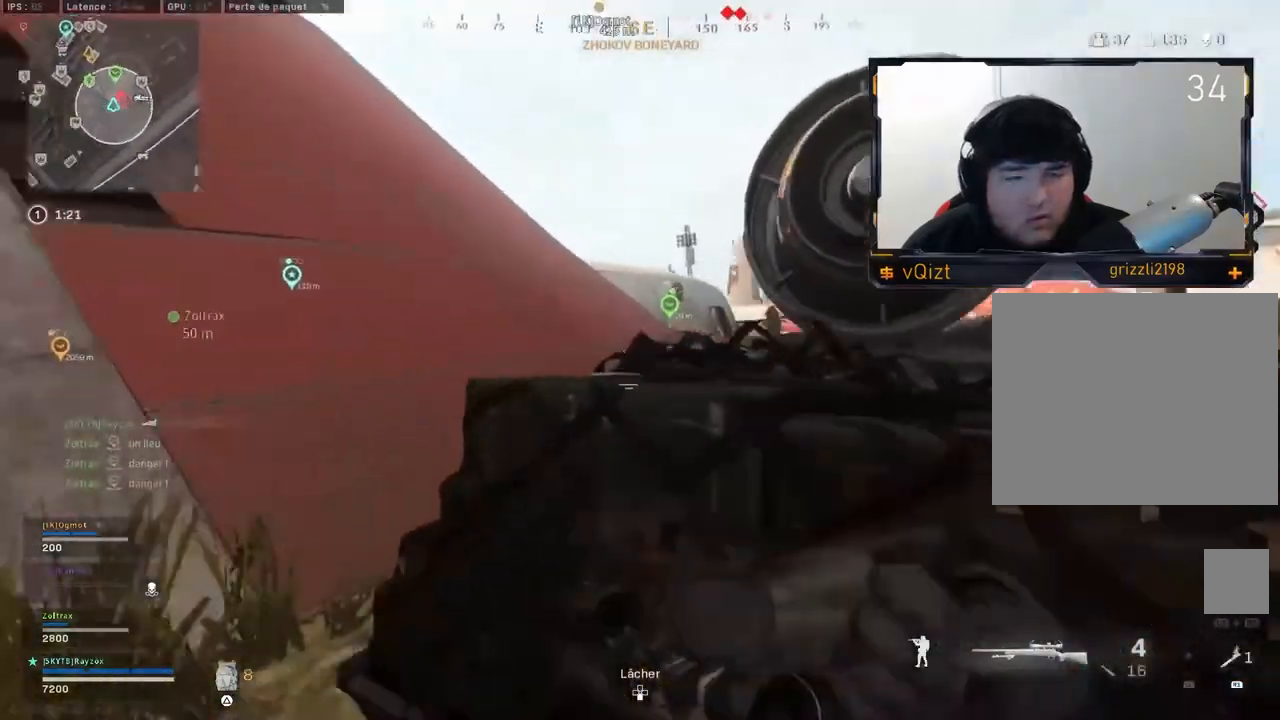
{"buttons": ["L2"], "left_stick": "left", "right_stick": "center", "events": [[50, "left_stick", "left"], [100, "right_stick", "center"], [134, "L2", "down"]]}
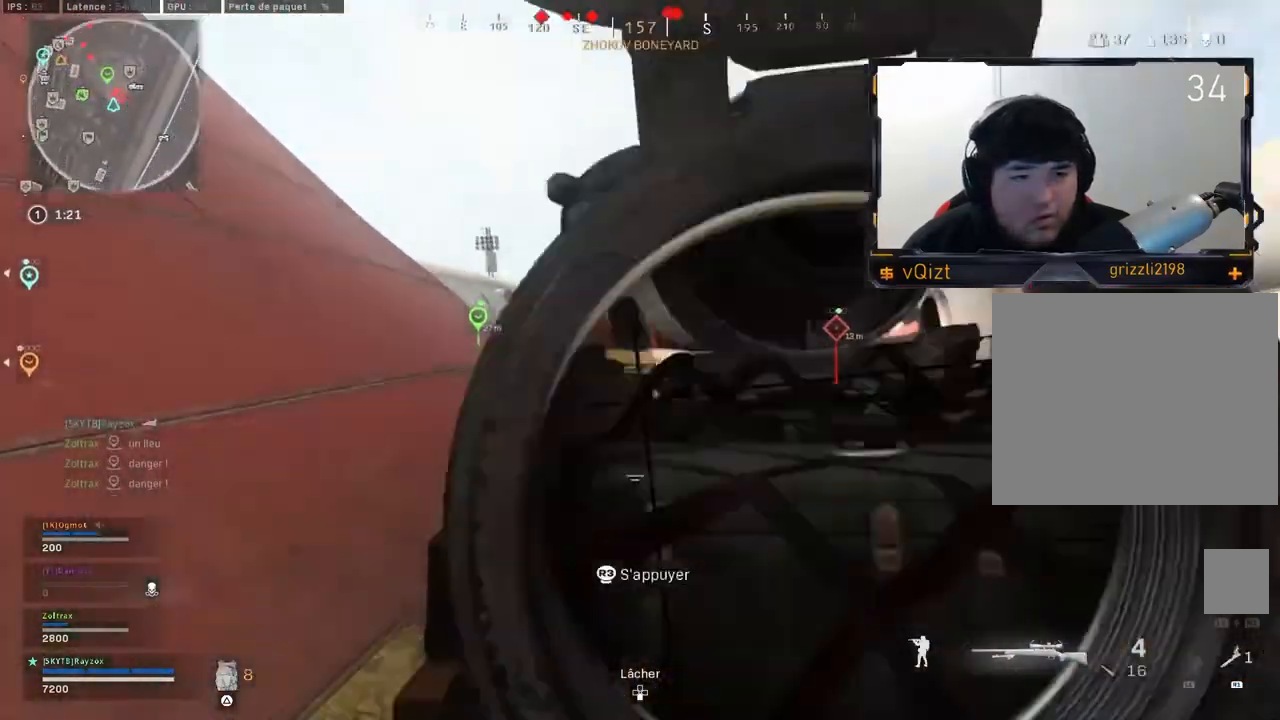
{"buttons": ["L2", "L3"], "left_stick": "center", "right_stick": "center"}
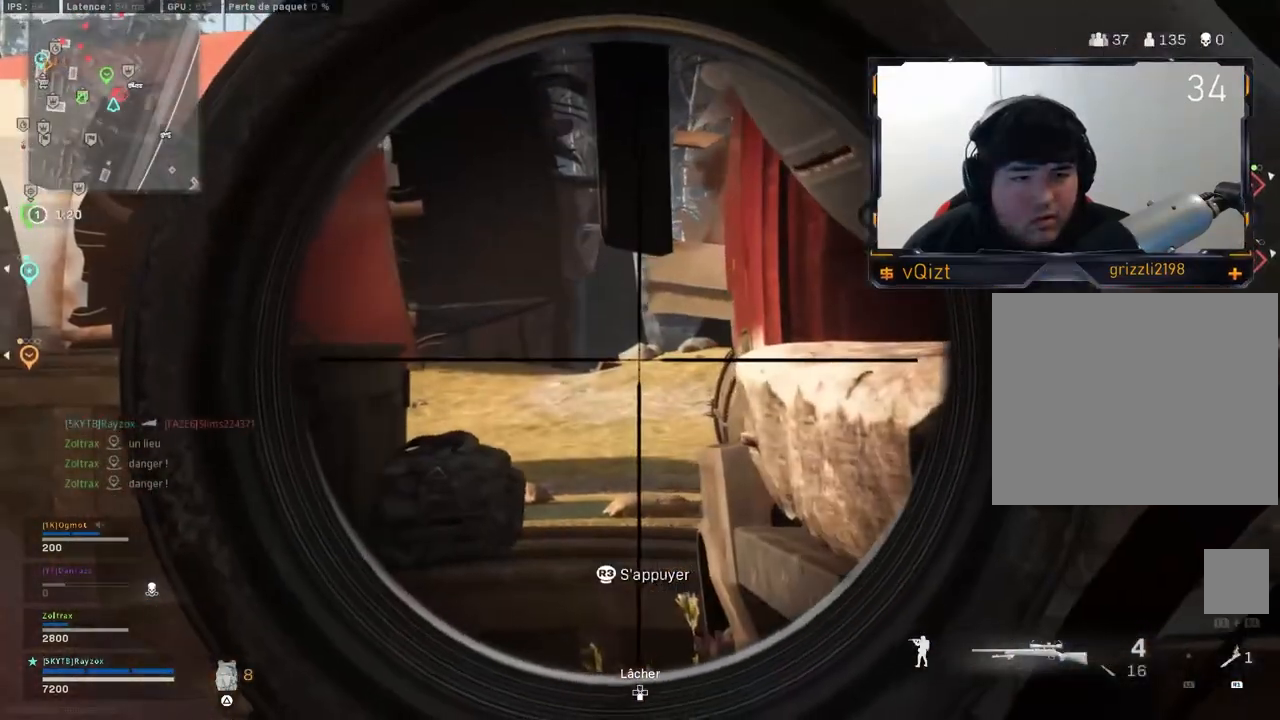
{"buttons": ["L3"], "left_stick": "up", "right_stick": "left", "events": [[50, "L3", "up"], [50, "left_stick", "down-right"], [67, "right_stick", "right"], [100, "CIRCLE", "down"], [100, "L2", "up"], [234, "CIRCLE", "up"], [234, "left_stick", "up-right"], [267, "CROSS", "down"], [334, "right_stick", "center"], [351, "CROSS", "up"], [401, "L3", "down"], [401, "left_stick", "up"], [467, "right_stick", "left"]]}
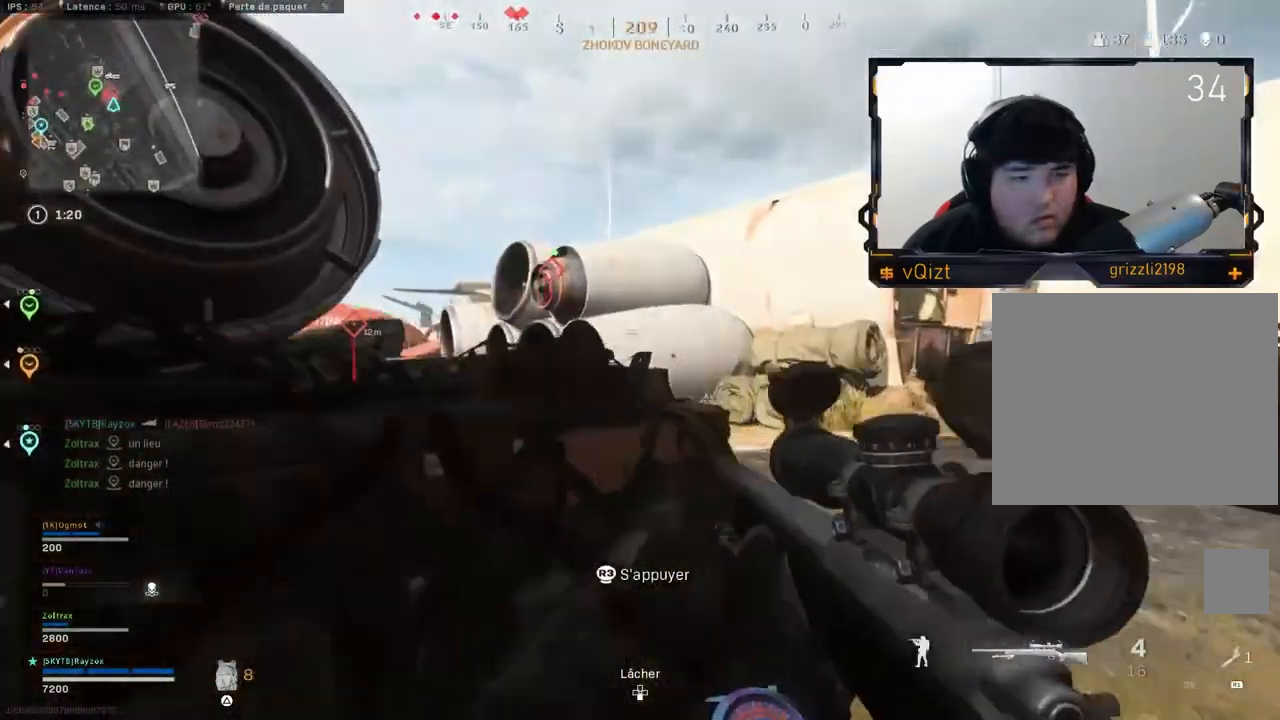
{"buttons": ["L2"], "left_stick": "down-left", "right_stick": "center", "events": [[50, "L3", "up"], [66, "left_stick", "right"], [116, "right_stick", "center"], [233, "L2", "down"], [267, "right_stick", "left"], [350, "left_stick", "center"], [383, "right_stick", "center"], [417, "left_stick", "down-right"], [500, "left_stick", "down-left"]]}
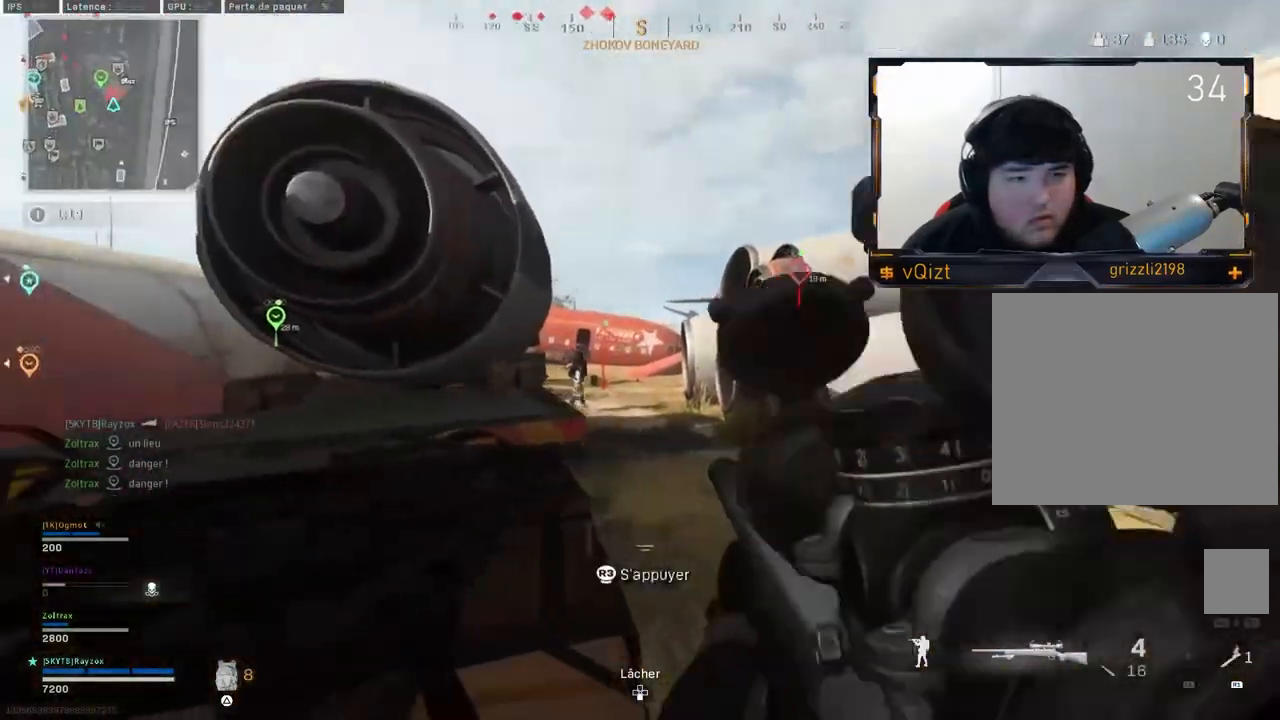
{"buttons": ["R2"], "left_stick": "left", "right_stick": "center", "events": [[17, "right_stick", "left"], [117, "left_stick", "center"], [134, "right_stick", "center"], [250, "R1", "down"], [334, "right_stick", "up-right"], [367, "R1", "up"], [367, "R2", "down"], [401, "left_stick", "left"], [451, "L2", "up"], [501, "right_stick", "center"]]}
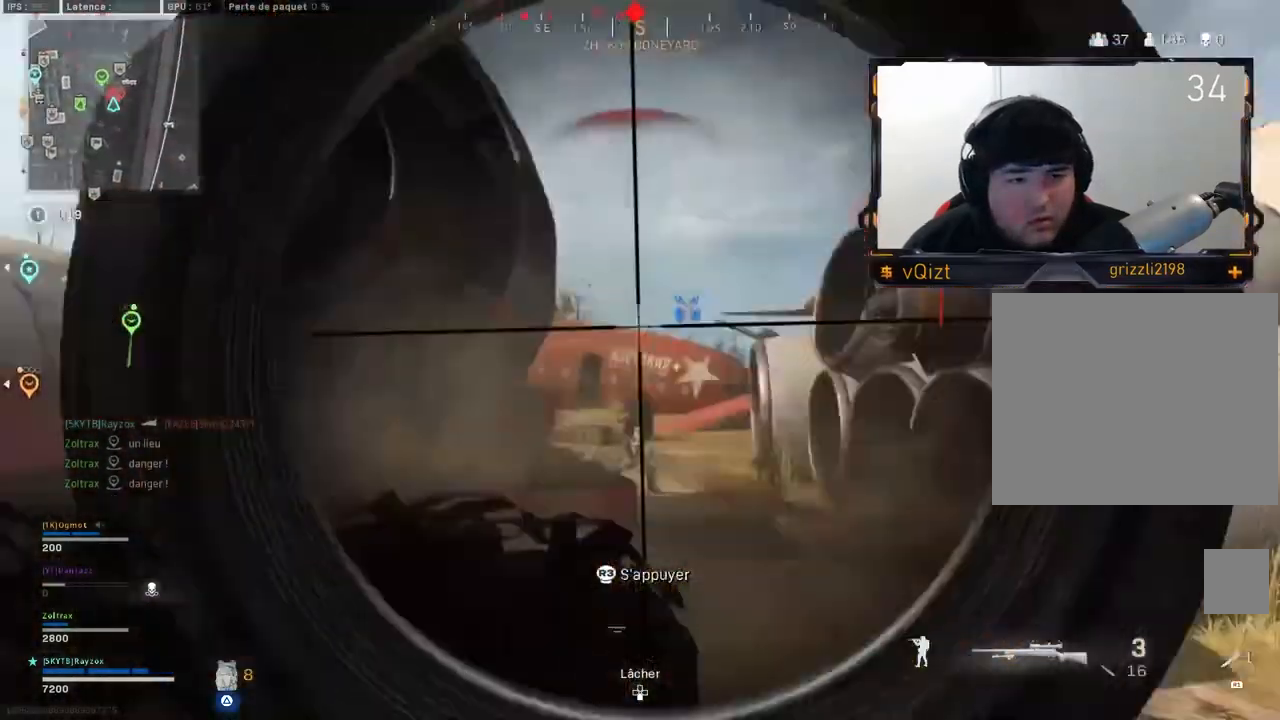
{"buttons": [], "left_stick": "left", "right_stick": "right", "events": [[16, "TRIANGLE", "down"], [33, "R2", "up"], [116, "TRIANGLE", "up"], [250, "right_stick", "right"], [417, "L1", "down"], [483, "L1", "up"]]}
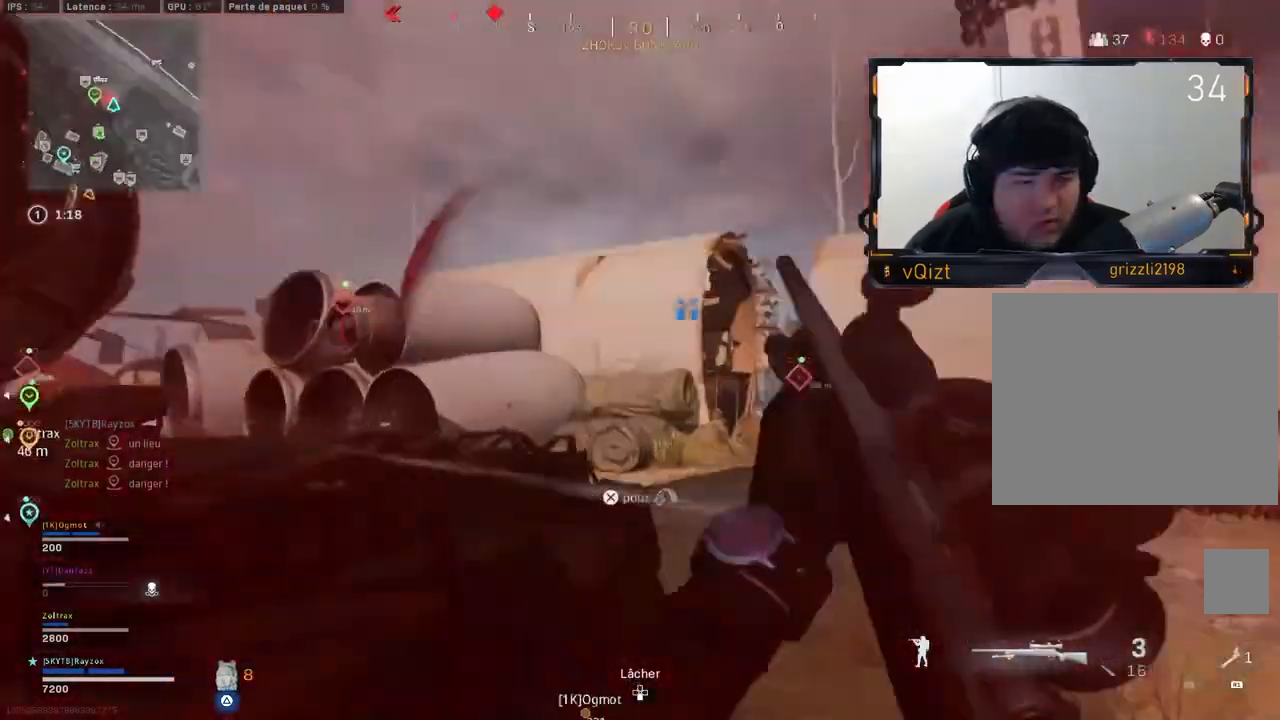
{"buttons": [], "left_stick": "up", "right_stick": "center", "events": [[84, "left_stick", "up"], [84, "right_stick", "center"], [150, "L3", "down"], [200, "right_stick", "down-left"], [250, "L3", "up"], [250, "right_stick", "left"], [317, "L3", "down"], [467, "right_stick", "center"], [484, "L3", "up"]]}
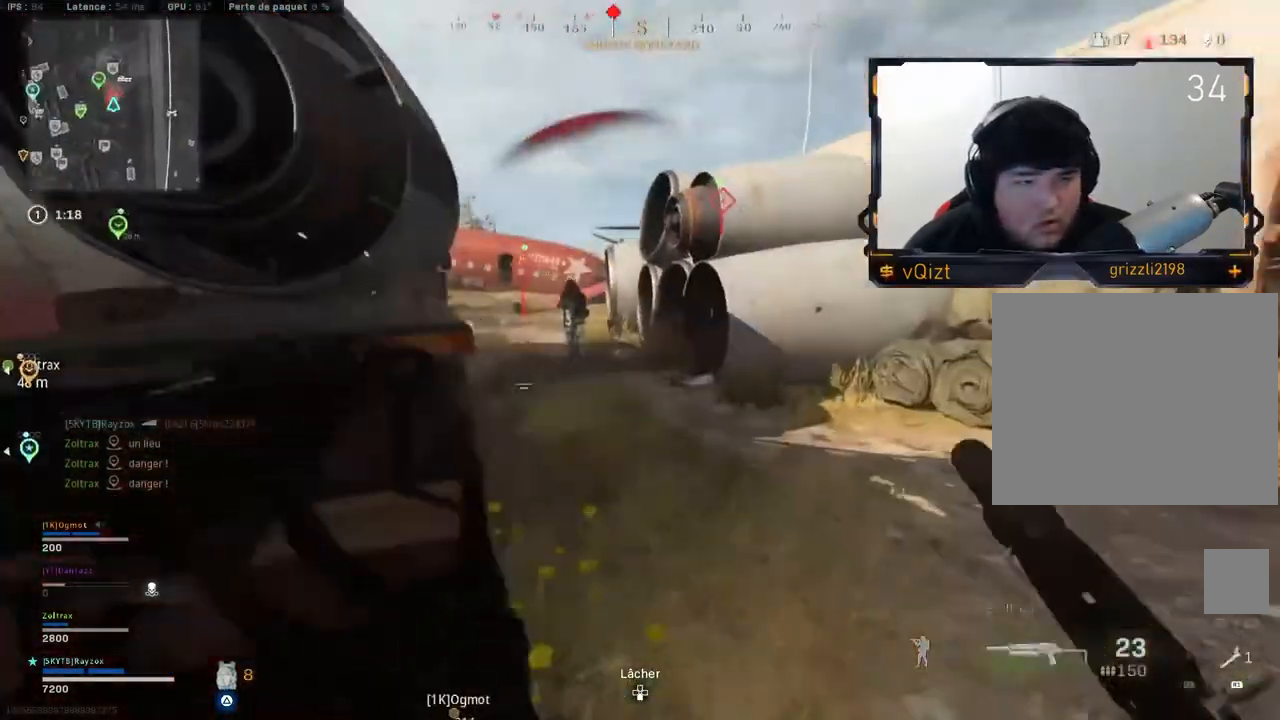
{"buttons": ["L2", "R2"], "left_stick": "down-left", "right_stick": "up-right", "events": [[83, "L2", "down"], [133, "right_stick", "up-left"], [183, "R2", "down"], [200, "left_stick", "left"], [350, "left_stick", "down-left"], [417, "right_stick", "up-right"]]}
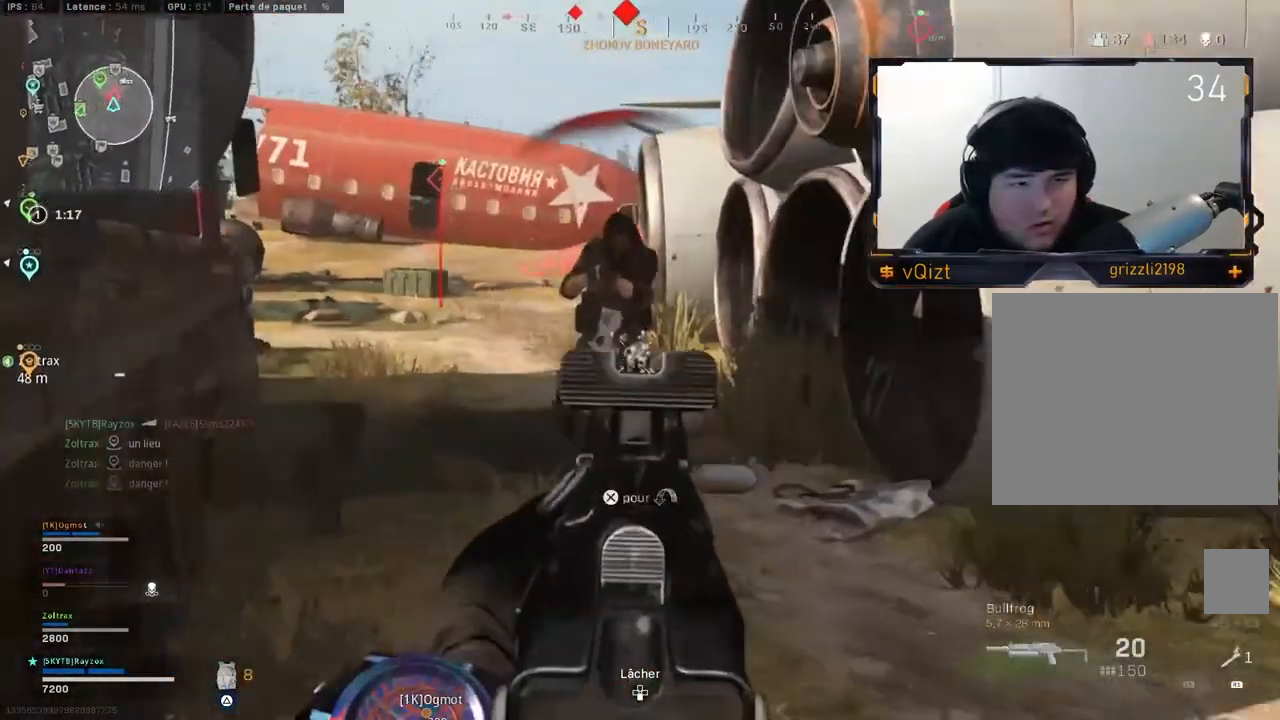
{"buttons": ["L2", "R2"], "left_stick": "down-right", "right_stick": "down-left", "events": [[17, "left_stick", "down-right"], [34, "right_stick", "up-left"], [134, "right_stick", "center"], [217, "right_stick", "down-right"], [250, "CROSS", "down"], [334, "right_stick", "down-left"], [367, "CROSS", "up"]]}
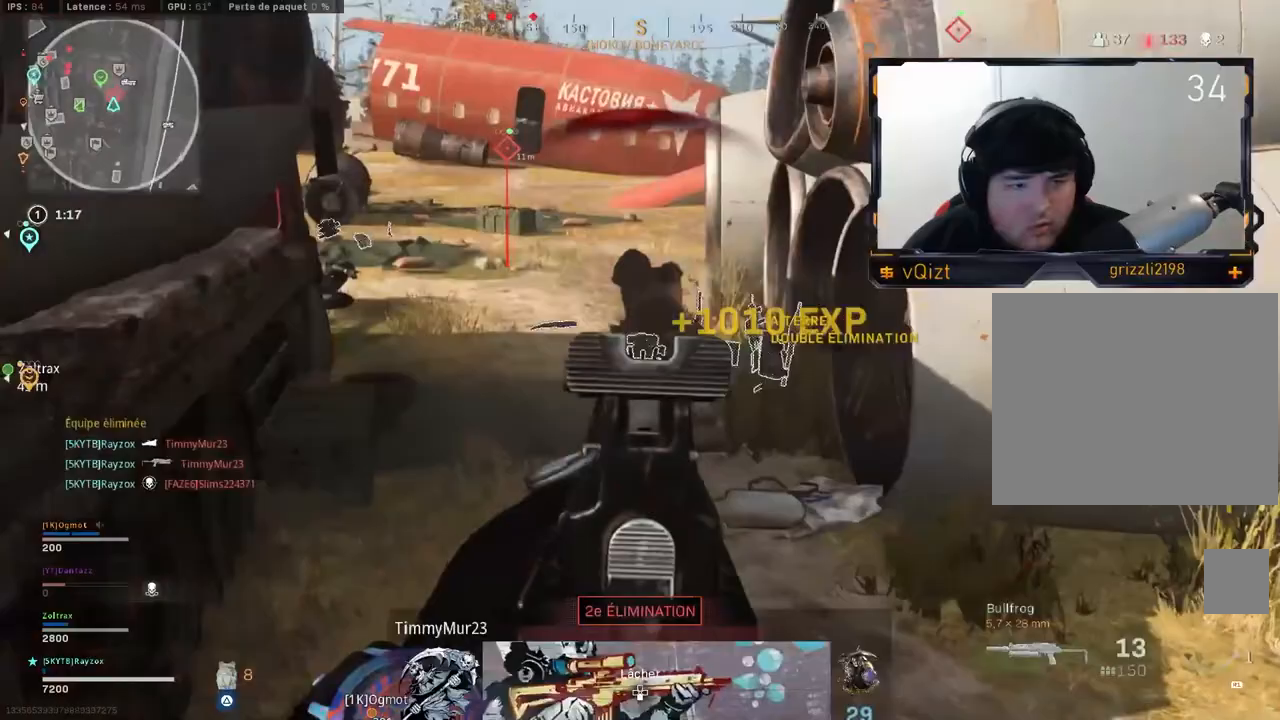
{"buttons": ["CIRCLE"], "left_stick": "up-right", "right_stick": "center", "events": [[66, "left_stick", "down-left"], [100, "right_stick", "center"], [133, "L2", "up"], [150, "R2", "up"], [283, "SQUARE", "down"], [300, "left_stick", "up-right"], [350, "SQUARE", "up"], [450, "CIRCLE", "down"]]}
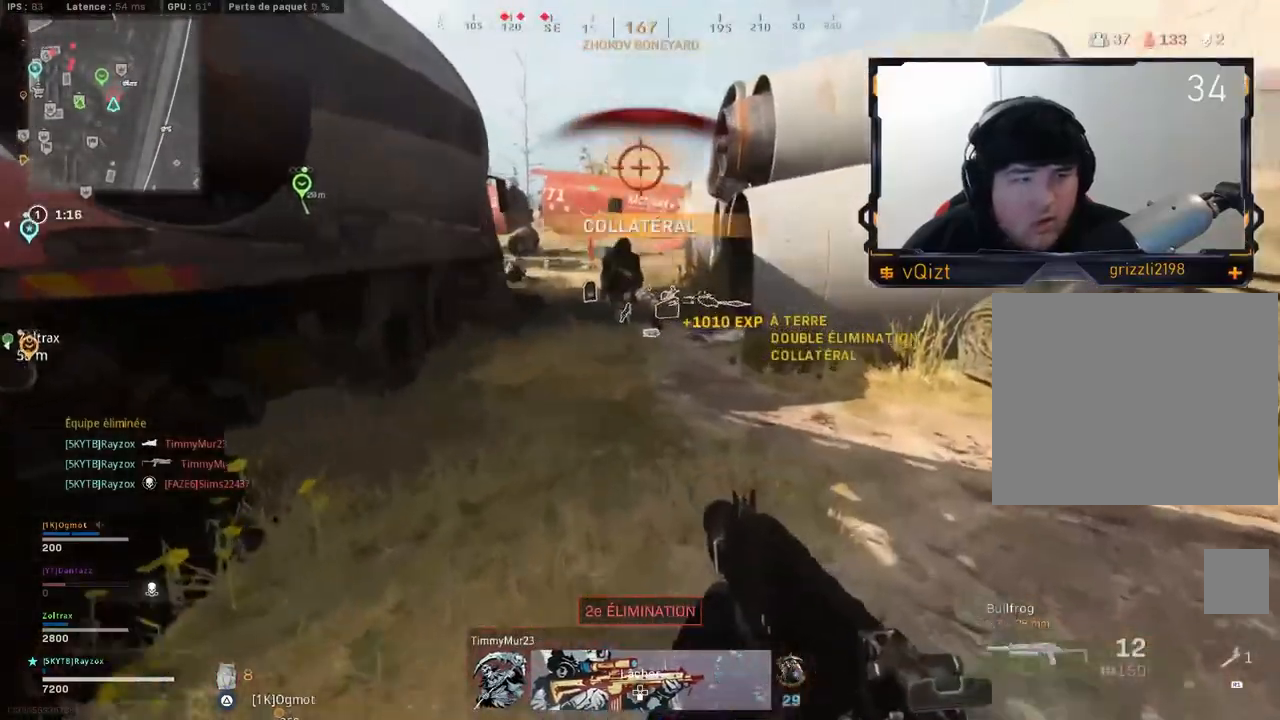
{"buttons": [], "left_stick": "up", "right_stick": "center", "events": [[67, "CIRCLE", "up"], [84, "CROSS", "down"], [234, "CROSS", "up"], [250, "right_stick", "left"], [300, "left_stick", "up"], [300, "right_stick", "center"]]}